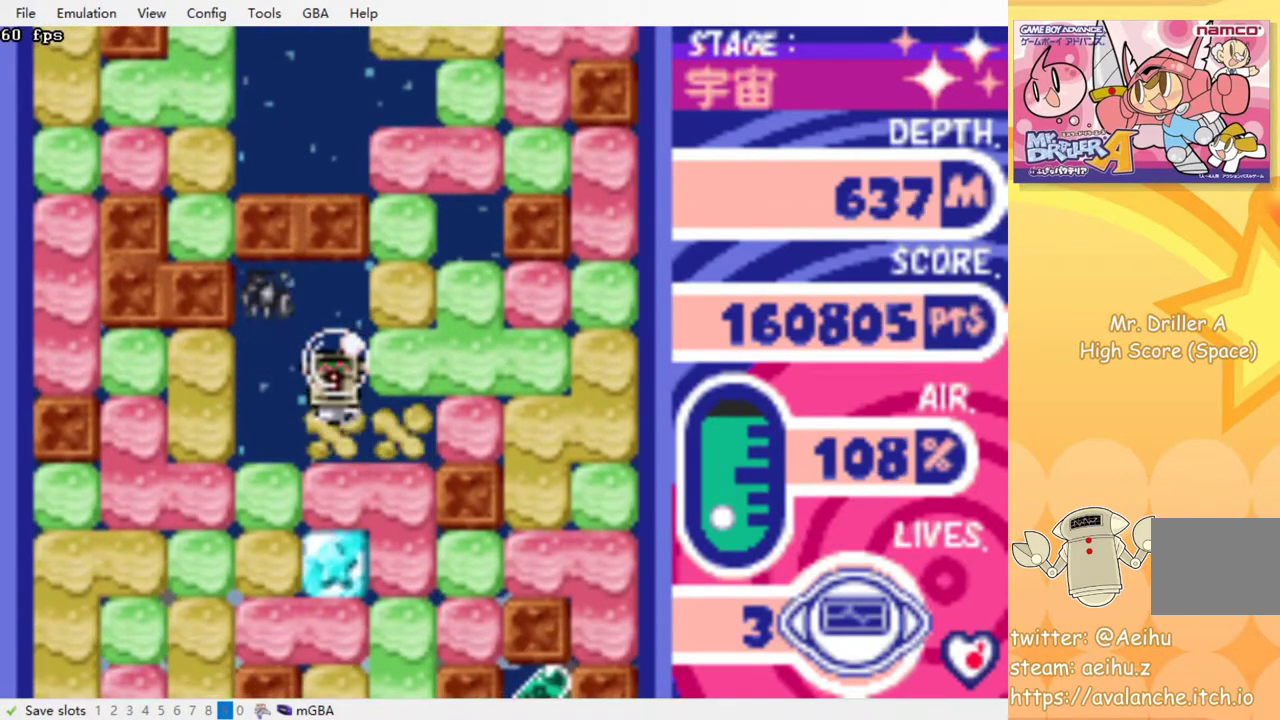
Gameplay with a controller (PlayStation layout); each line is a JSON object with the inputs held at the frame after it. "events" lists button and stick changes between this image and that frame as [ms after this image, input, new state], when the widget could be followed in between. Not read: left_stick right_stick.
{"buttons": ["DPAD_DOWN"], "events": [[33, "CROSS", "down"], [117, "CROSS", "up"], [200, "CROSS", "down"], [283, "CROSS", "up"], [350, "CROSS", "down"], [450, "CROSS", "up"]]}
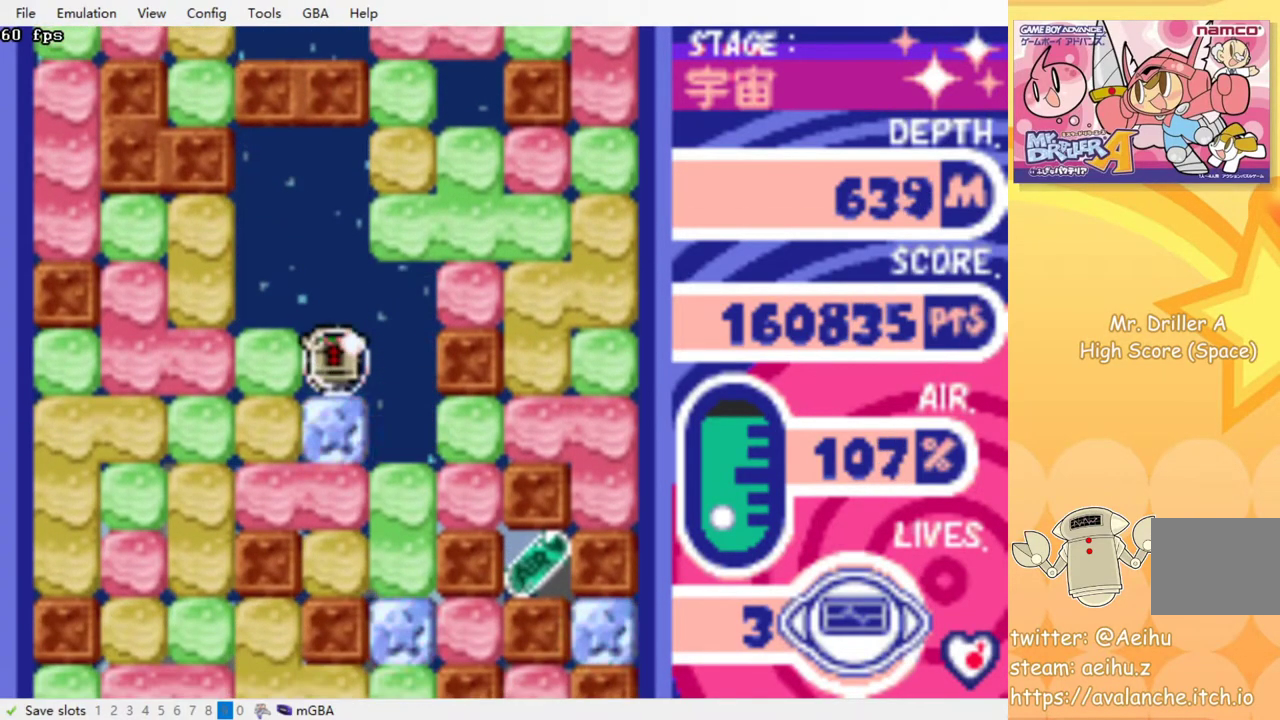
{"buttons": ["DPAD_DOWN"], "events": [[17, "CROSS", "down"], [117, "CROSS", "up"], [183, "CROSS", "down"], [267, "CROSS", "up"], [350, "CROSS", "down"], [433, "CROSS", "up"]]}
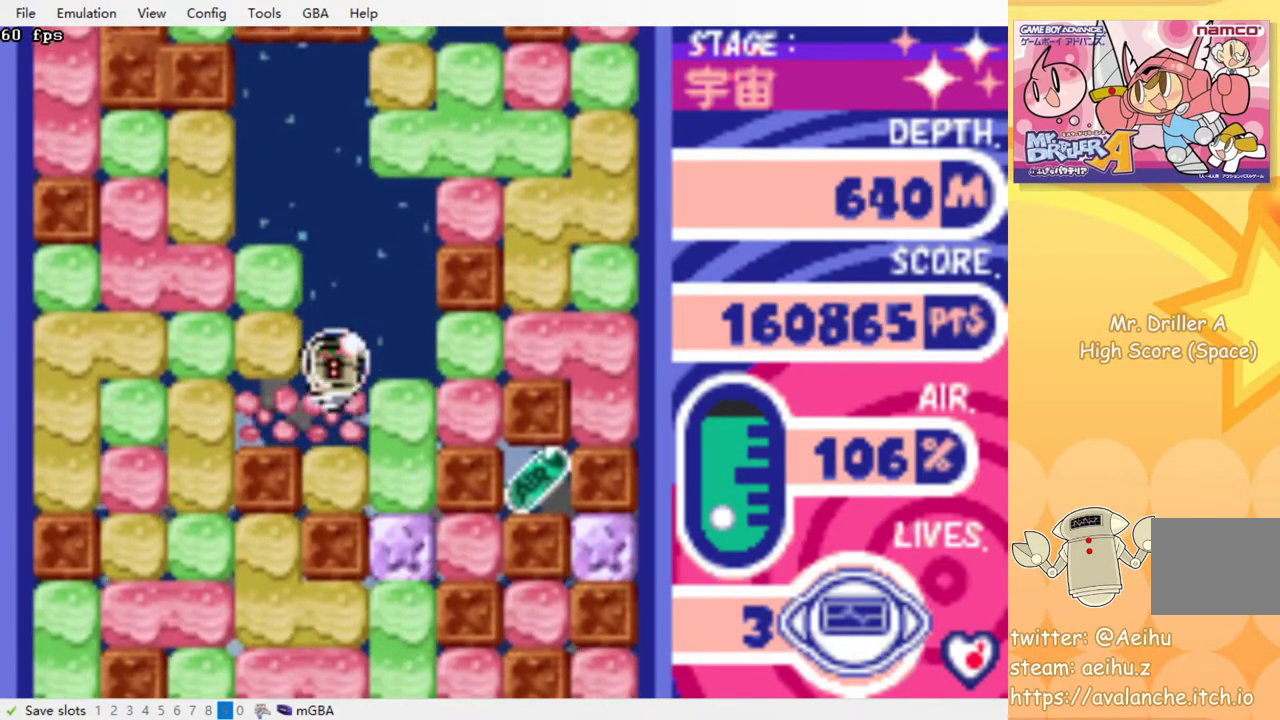
{"buttons": ["DPAD_RIGHT"], "events": [[17, "CROSS", "down"], [100, "CROSS", "up"], [167, "CROSS", "down"], [267, "CROSS", "up"], [317, "CROSS", "down"], [383, "CROSS", "up"], [467, "DPAD_DOWN", "up"], [467, "DPAD_RIGHT", "down"]]}
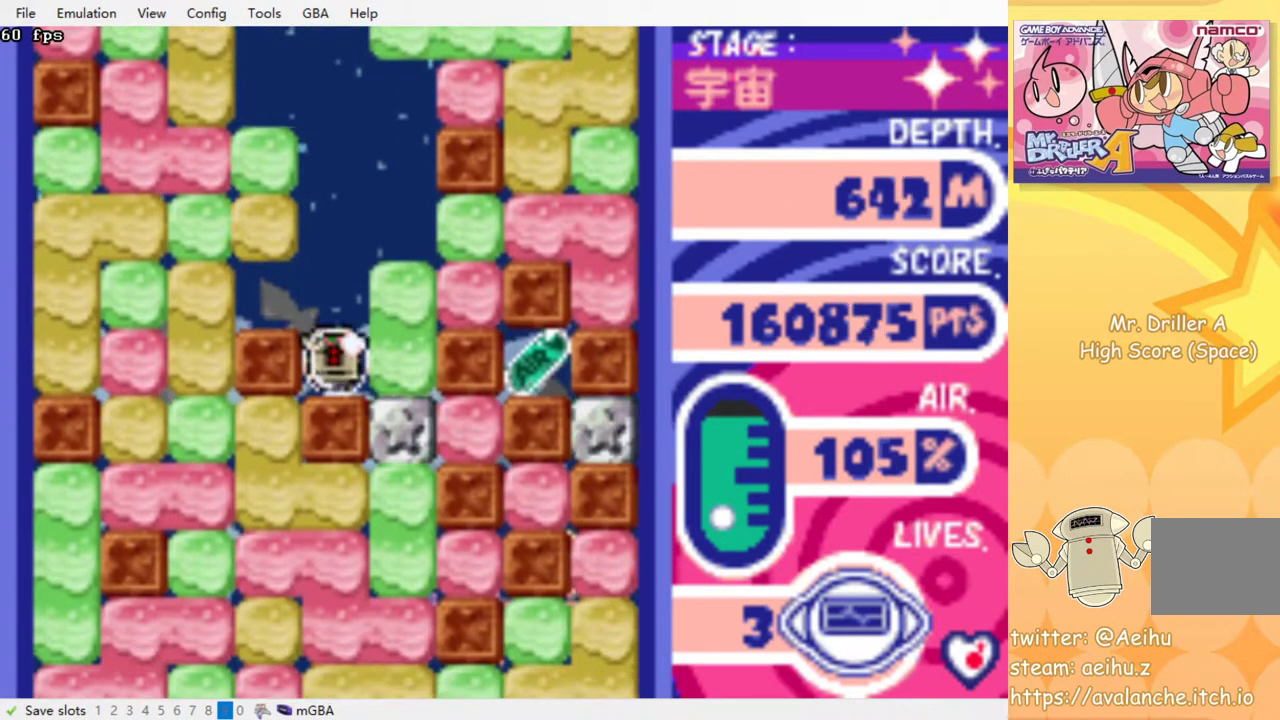
{"buttons": ["DPAD_DOWN"], "events": [[33, "CROSS", "down"], [117, "CROSS", "up"], [250, "DPAD_DOWN", "down"], [300, "DPAD_RIGHT", "up"], [333, "CROSS", "down"], [467, "CROSS", "up"]]}
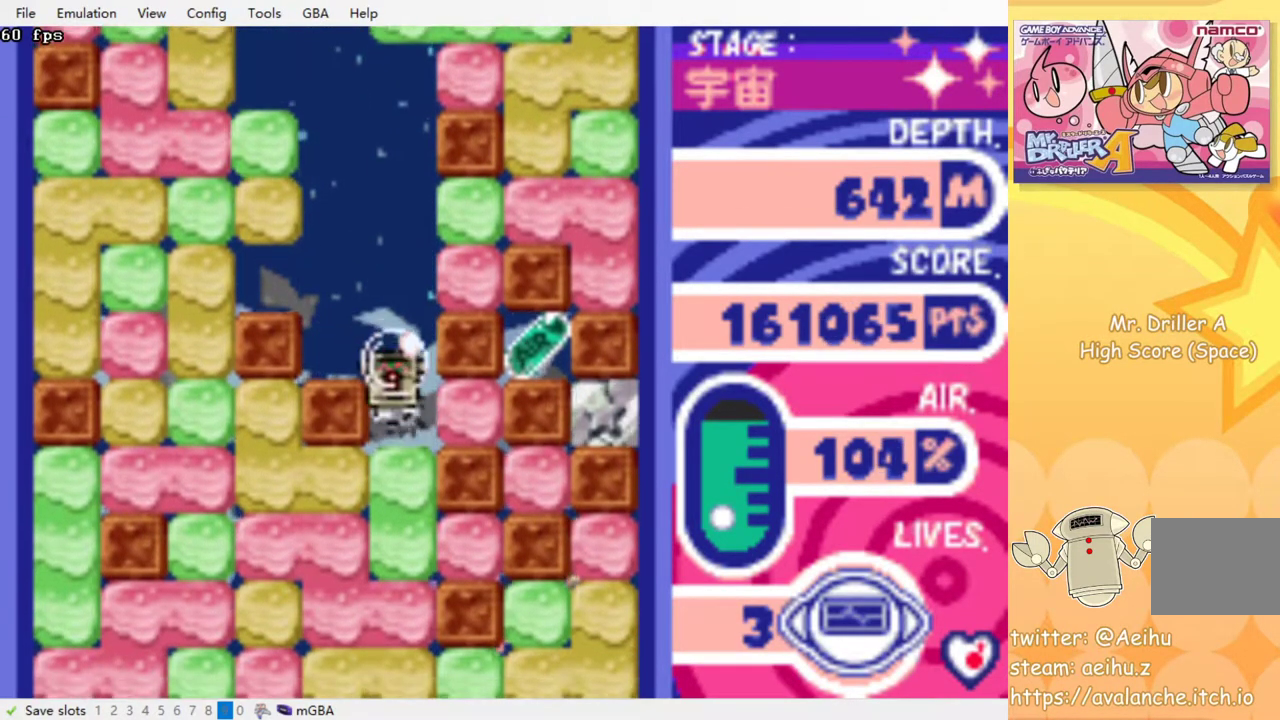
{"buttons": ["DPAD_DOWN"], "events": [[33, "CROSS", "down"], [133, "CROSS", "up"], [200, "CROSS", "down"], [300, "CROSS", "up"], [367, "CROSS", "down"], [450, "CROSS", "up"]]}
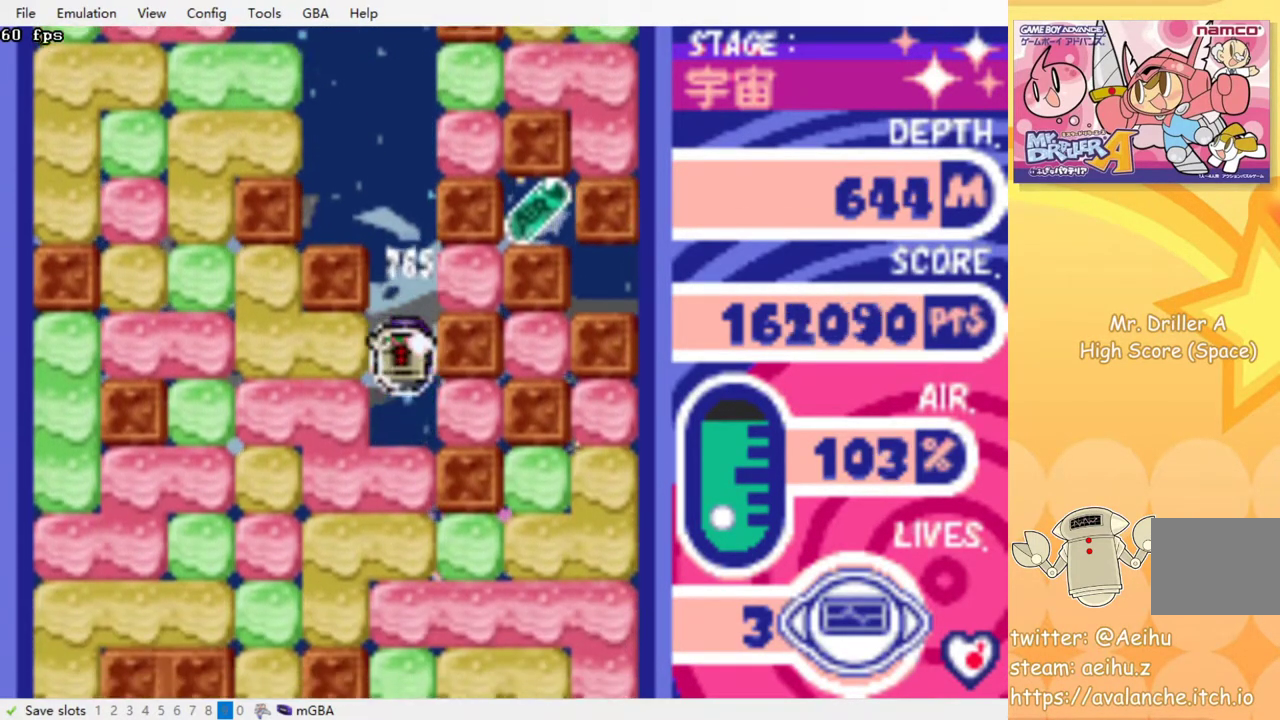
{"buttons": ["CROSS", "DPAD_DOWN"], "events": [[17, "CROSS", "down"], [100, "CROSS", "up"], [200, "CROSS", "down"], [267, "CROSS", "up"], [350, "CROSS", "down"], [417, "CROSS", "up"], [500, "CROSS", "down"]]}
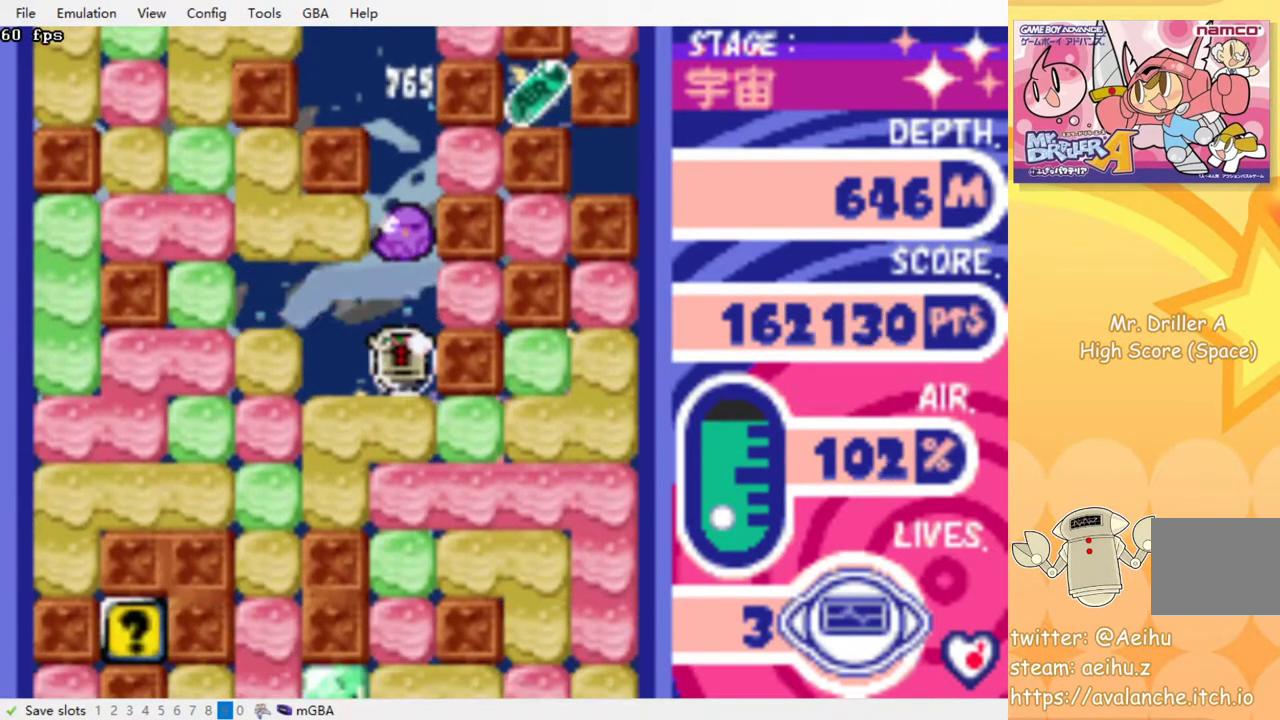
{"buttons": ["CROSS", "DPAD_DOWN"], "events": [[83, "CROSS", "up"], [150, "CROSS", "down"], [250, "CROSS", "up"], [333, "CROSS", "down"], [400, "CROSS", "up"], [483, "CROSS", "down"]]}
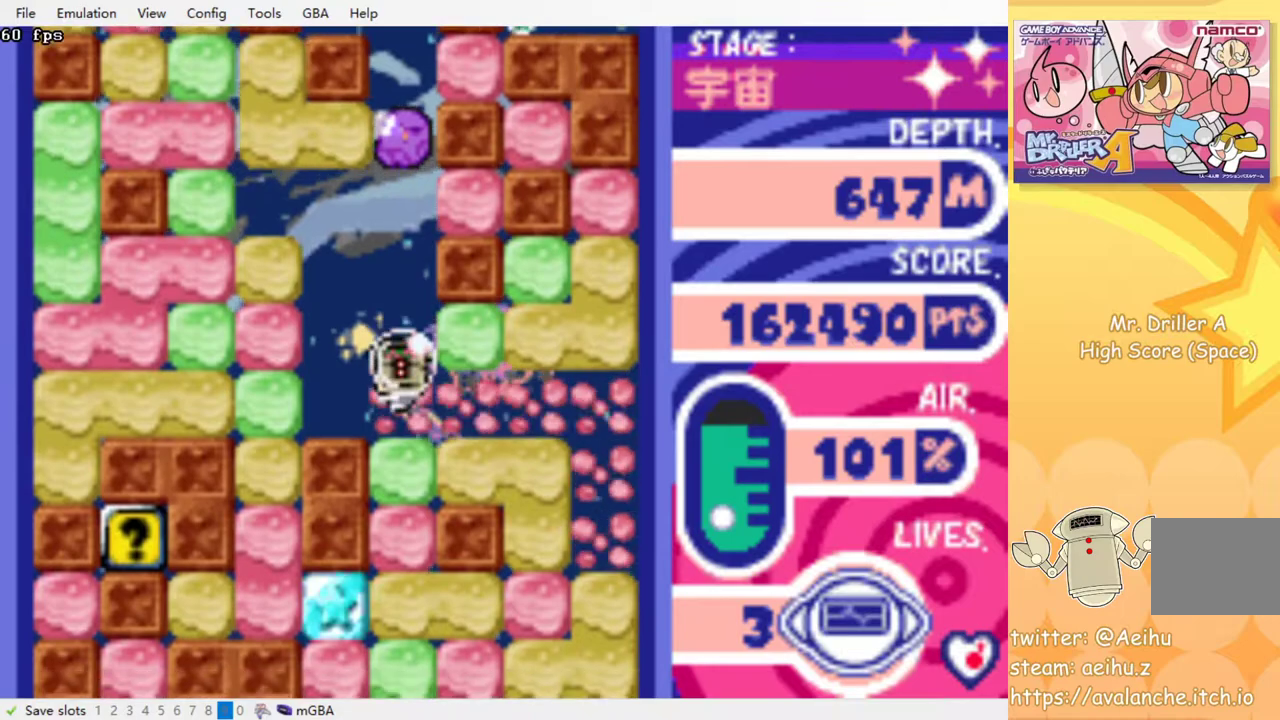
{"buttons": ["CROSS", "DPAD_DOWN"], "events": [[67, "CROSS", "up"], [133, "CROSS", "down"], [217, "CROSS", "up"], [300, "CROSS", "down"], [400, "CROSS", "up"], [467, "CROSS", "down"]]}
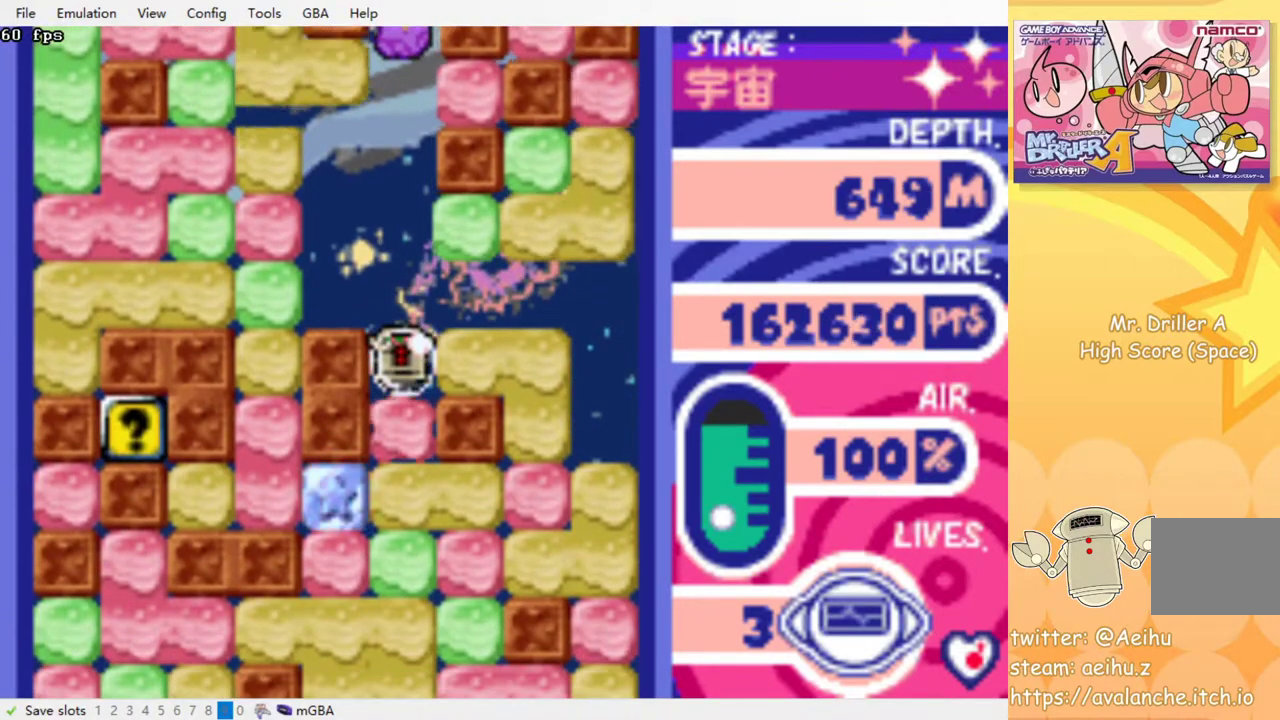
{"buttons": ["CROSS", "DPAD_DOWN"], "events": [[50, "CROSS", "up"], [133, "CROSS", "down"], [233, "CROSS", "up"], [300, "CROSS", "down"], [400, "CROSS", "up"], [467, "CROSS", "down"]]}
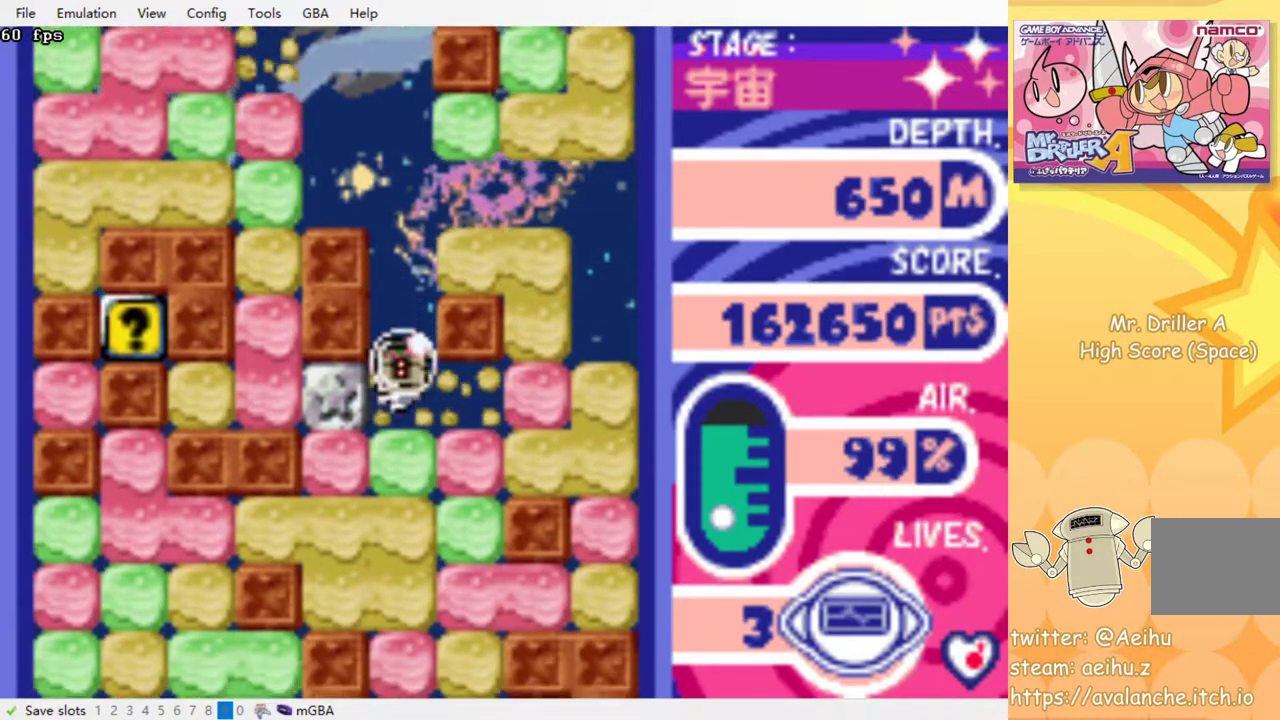
{"buttons": ["CROSS", "DPAD_DOWN"], "events": [[67, "CROSS", "up"], [117, "CROSS", "down"], [217, "CROSS", "up"], [283, "CROSS", "down"], [400, "CROSS", "up"], [450, "CROSS", "down"]]}
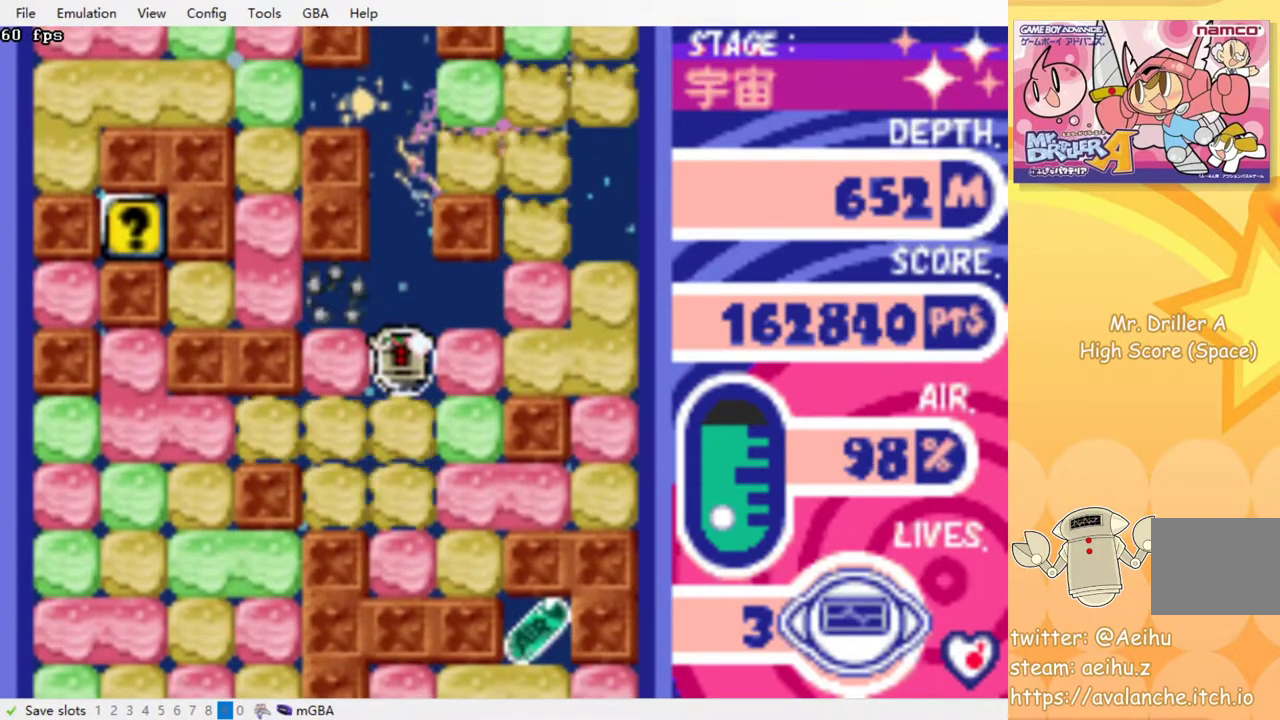
{"buttons": [], "events": [[67, "CROSS", "up"], [117, "CROSS", "down"], [200, "CROSS", "up"], [350, "CROSS", "down"], [400, "CROSS", "up"], [433, "DPAD_DOWN", "up"]]}
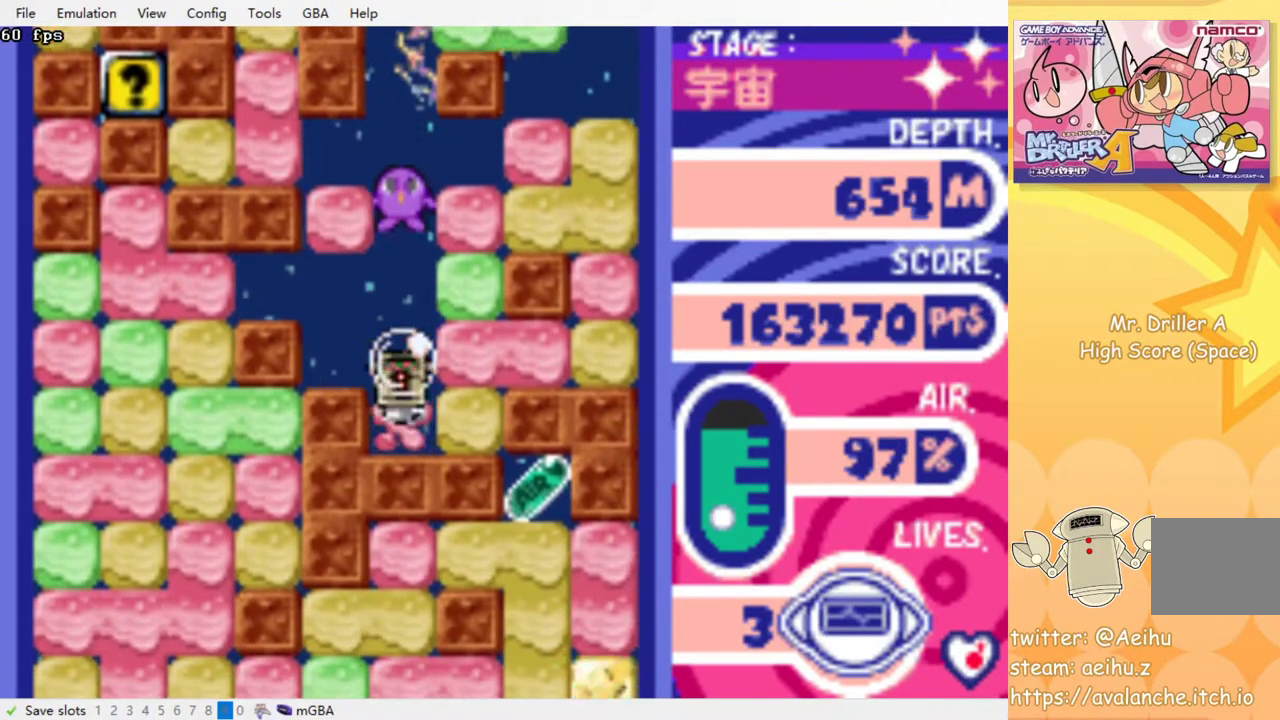
{"buttons": ["DPAD_RIGHT"], "events": [[267, "DPAD_RIGHT", "down"], [317, "CROSS", "down"], [417, "CROSS", "up"]]}
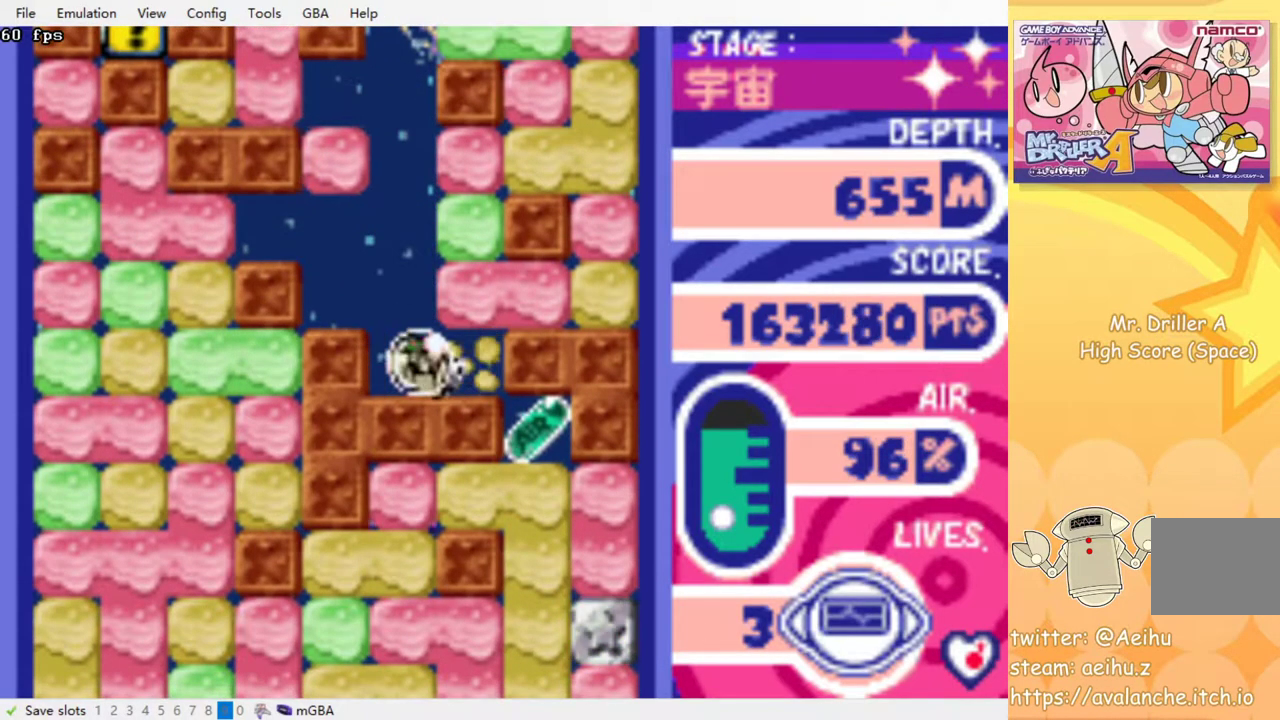
{"buttons": ["DPAD_RIGHT"], "events": [[150, "DPAD_UP", "down"], [167, "DPAD_RIGHT", "up"], [217, "CROSS", "down"], [300, "CROSS", "up"], [317, "DPAD_RIGHT", "down"], [317, "DPAD_UP", "up"]]}
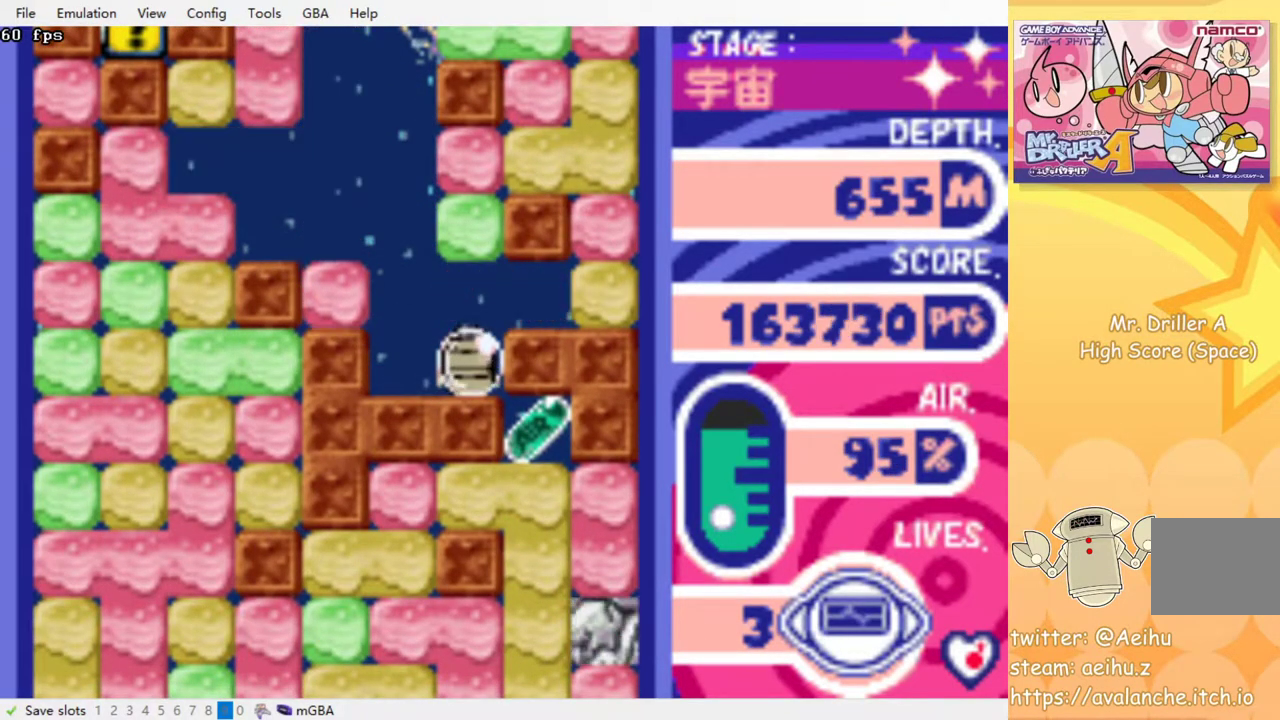
{"buttons": [], "events": [[133, "DPAD_RIGHT", "up"], [183, "DPAD_LEFT", "down"], [500, "DPAD_LEFT", "up"]]}
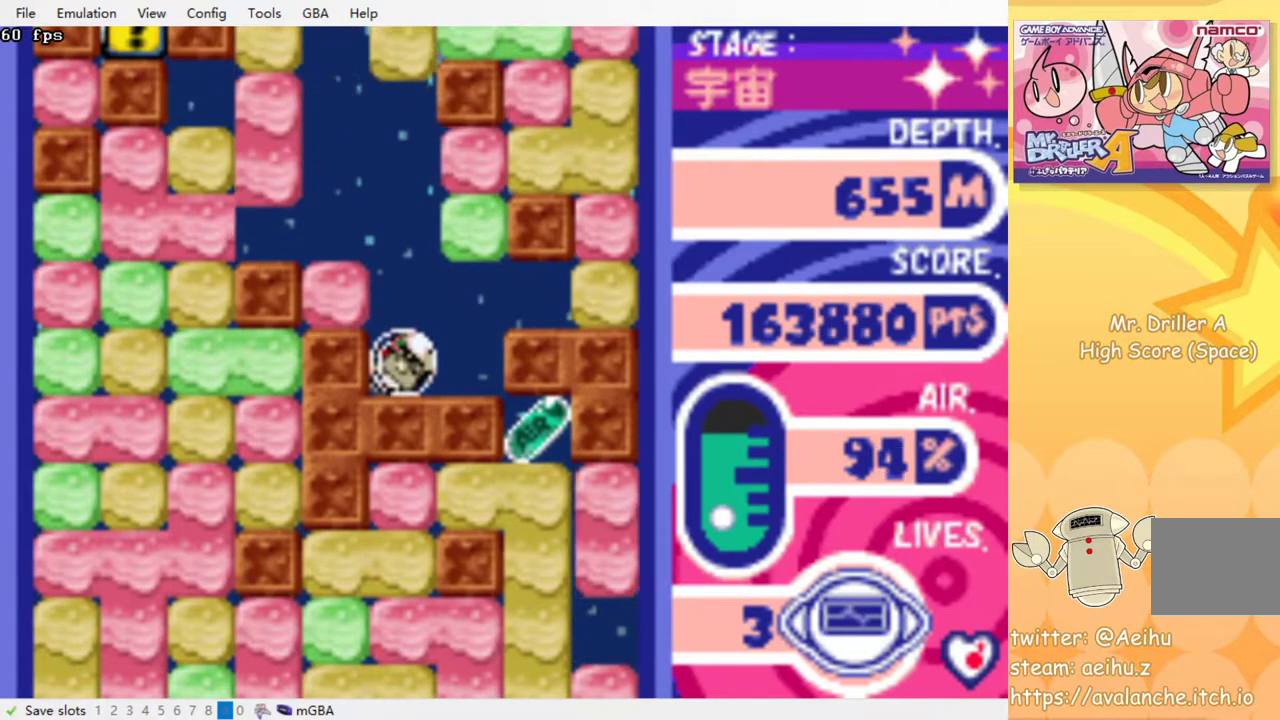
{"buttons": [], "events": []}
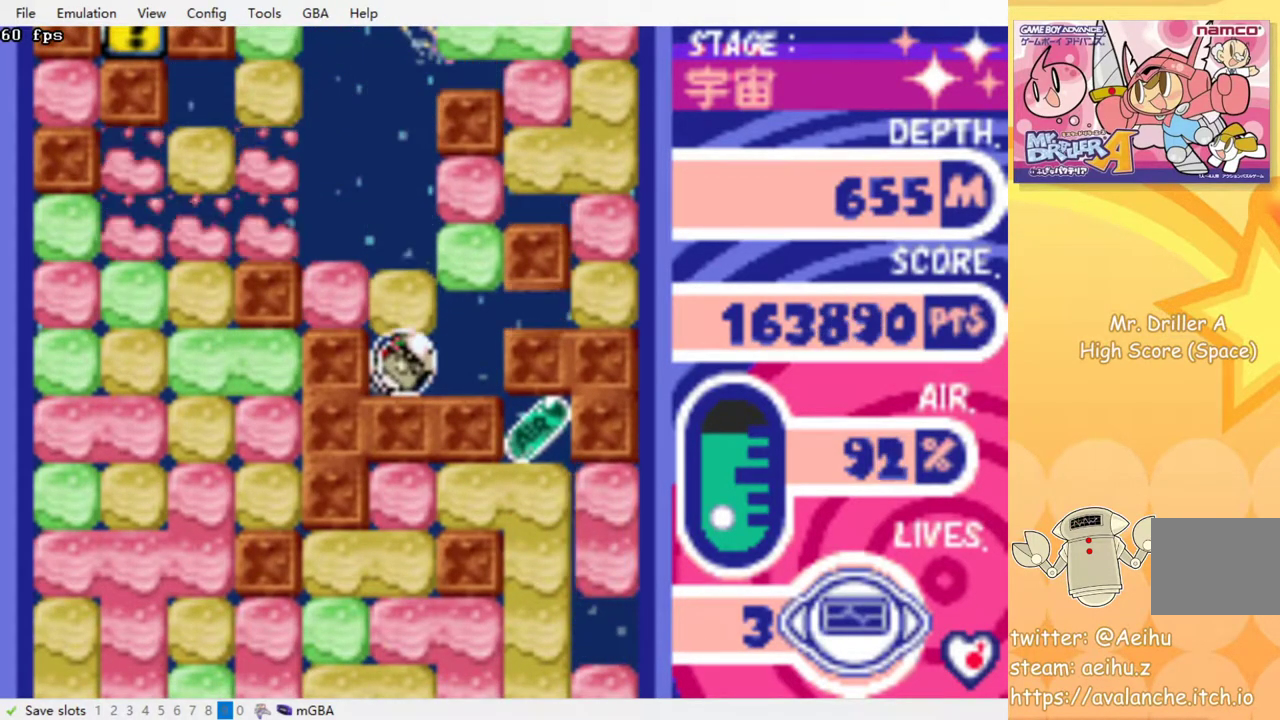
{"buttons": [], "events": [[17, "CROSS", "down"], [50, "DPAD_LEFT", "down"], [67, "DPAD_UP", "down"], [83, "DPAD_LEFT", "up"], [150, "CROSS", "up"], [267, "CROSS", "down"], [350, "CROSS", "up"], [450, "DPAD_UP", "up"]]}
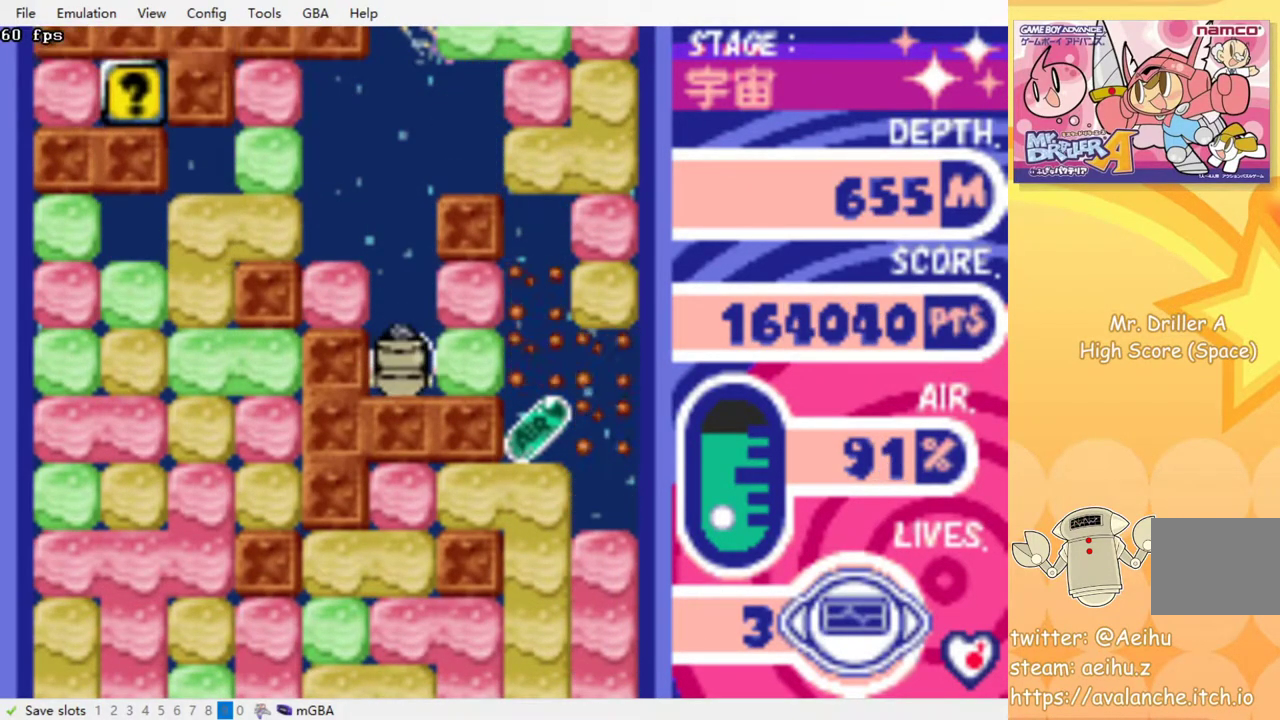
{"buttons": [], "events": []}
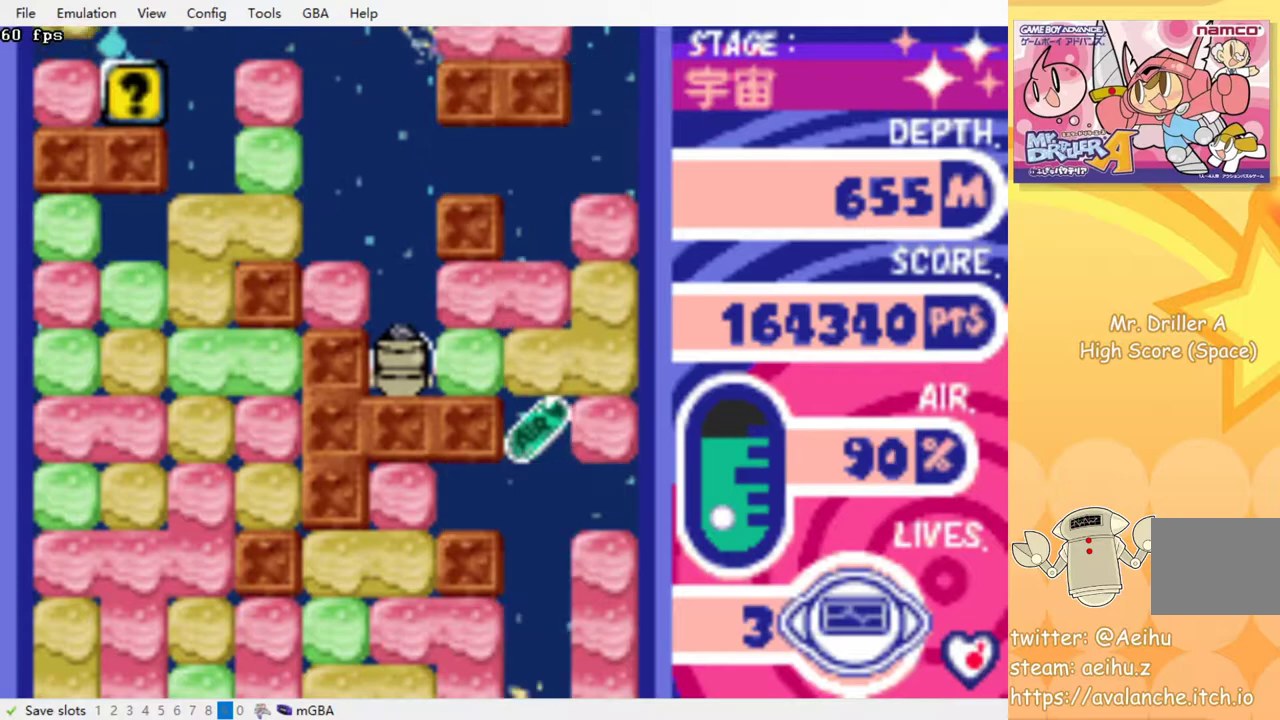
{"buttons": [], "events": []}
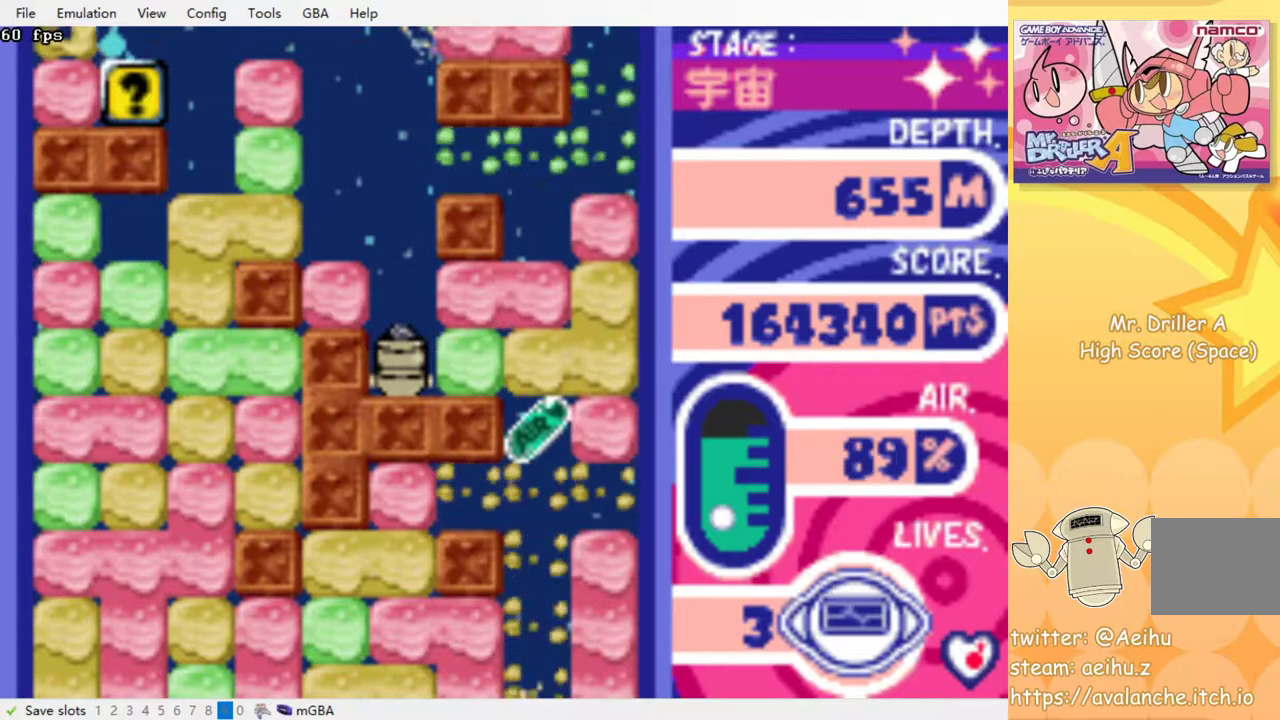
{"buttons": [], "events": []}
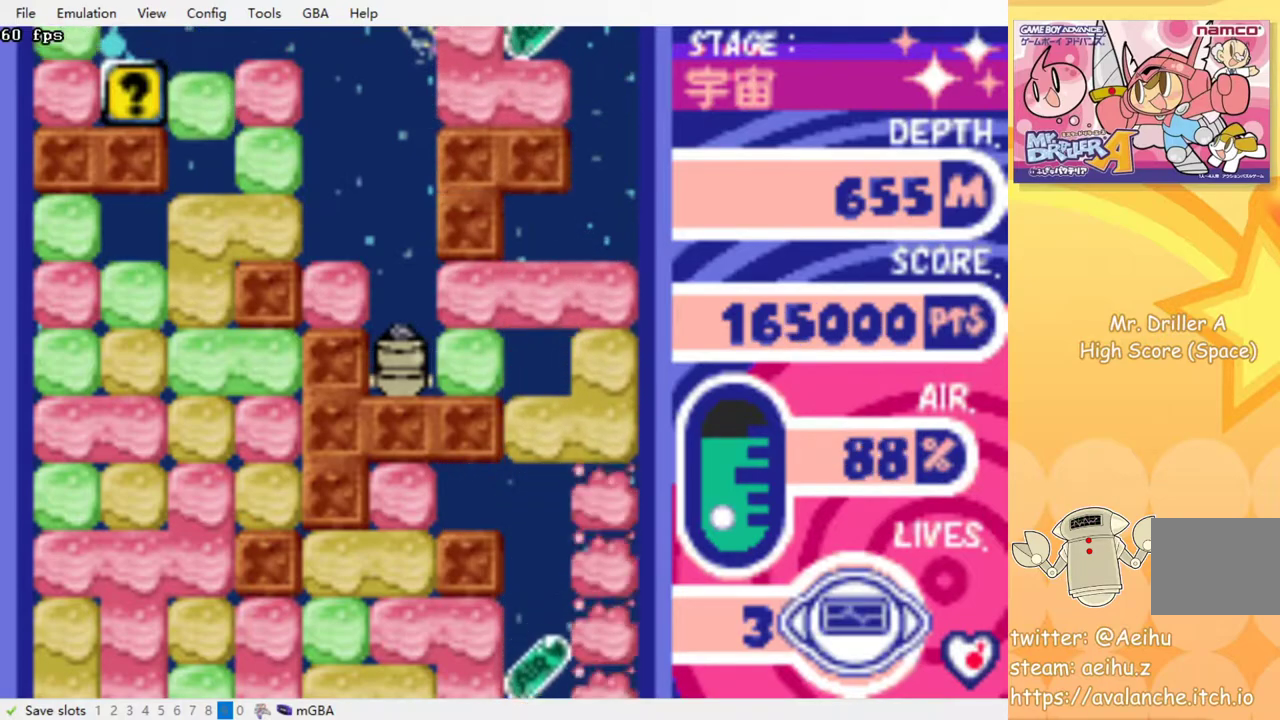
{"buttons": ["DPAD_RIGHT"], "events": [[67, "DPAD_RIGHT", "down"], [133, "CROSS", "down"], [250, "CROSS", "up"]]}
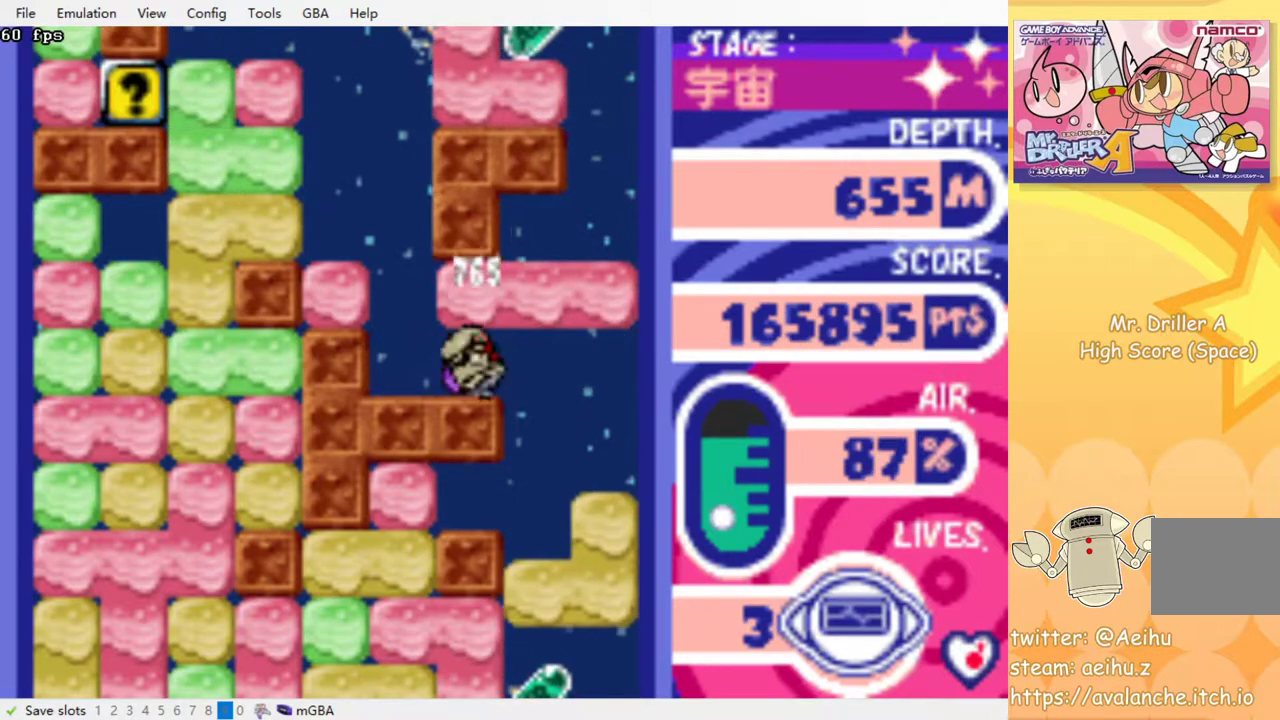
{"buttons": ["DPAD_DOWN"], "events": [[300, "DPAD_RIGHT", "up"], [450, "DPAD_DOWN", "down"]]}
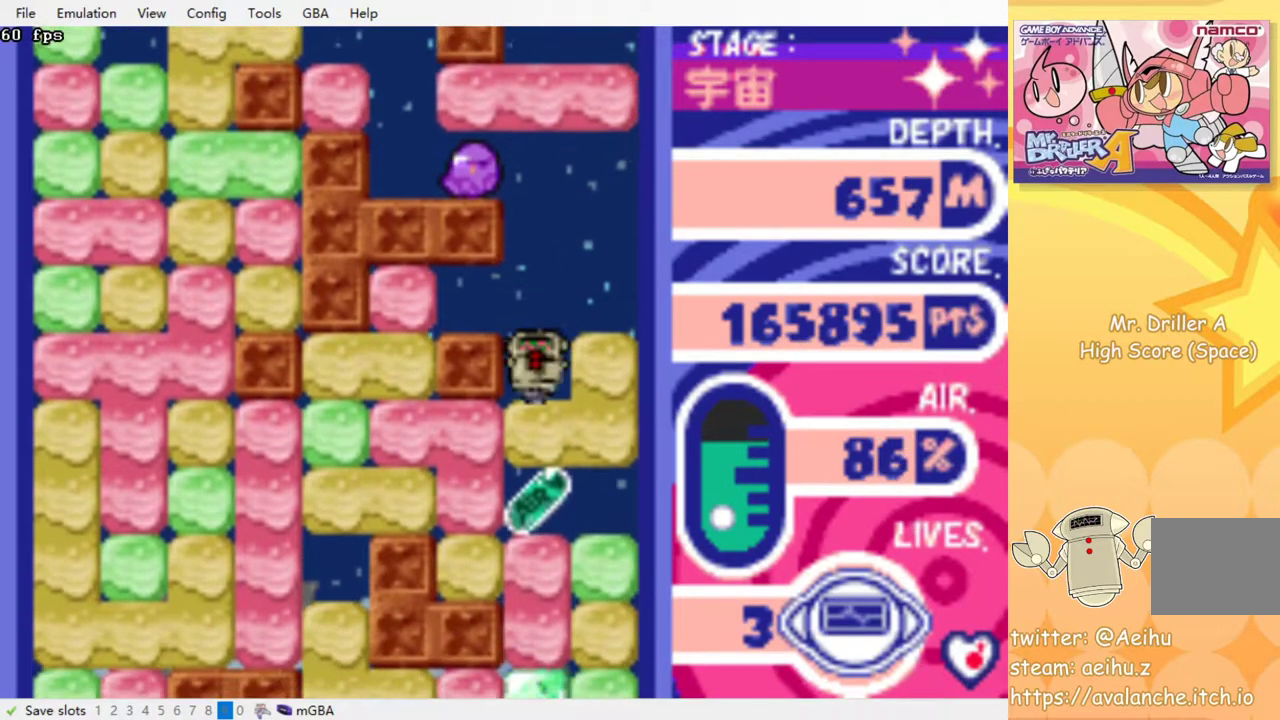
{"buttons": ["DPAD_DOWN"], "events": [[50, "CROSS", "down"], [167, "CROSS", "up"], [233, "CROSS", "down"], [333, "CROSS", "up"], [400, "CROSS", "down"], [500, "CROSS", "up"]]}
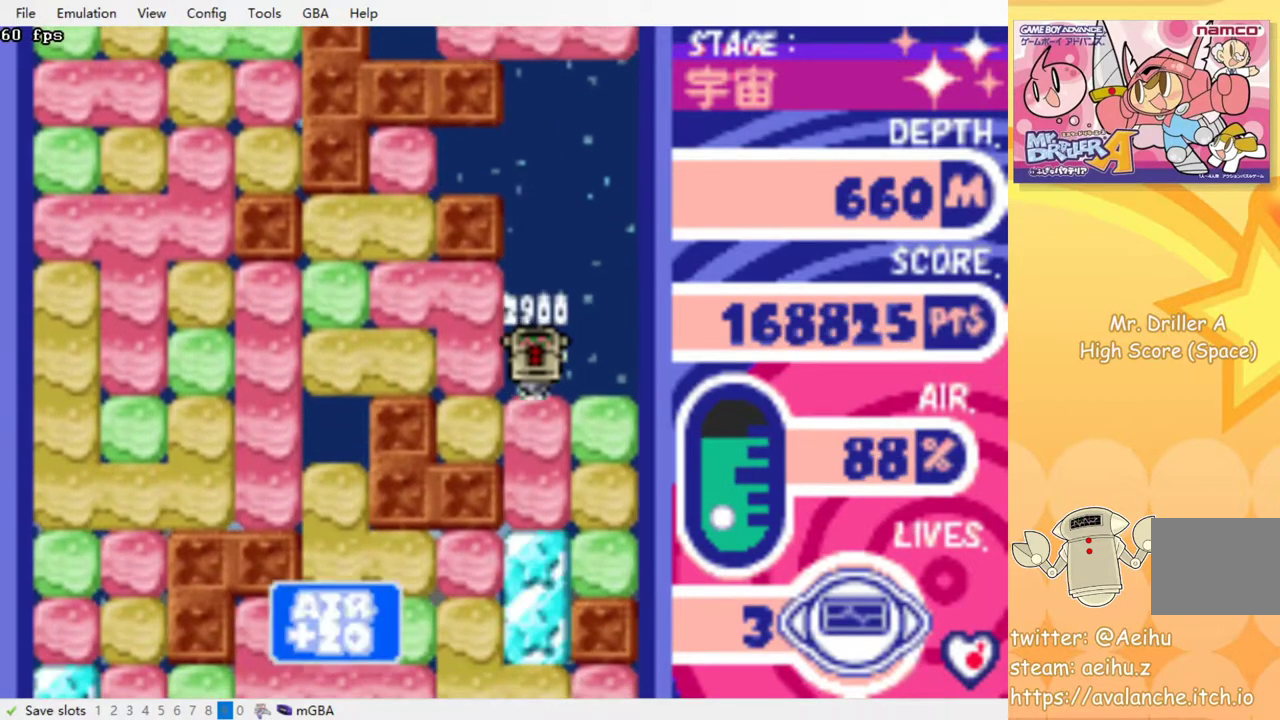
{"buttons": ["DPAD_DOWN"], "events": [[67, "CROSS", "down"], [150, "CROSS", "up"], [233, "CROSS", "down"], [317, "CROSS", "up"], [383, "CROSS", "down"], [483, "CROSS", "up"]]}
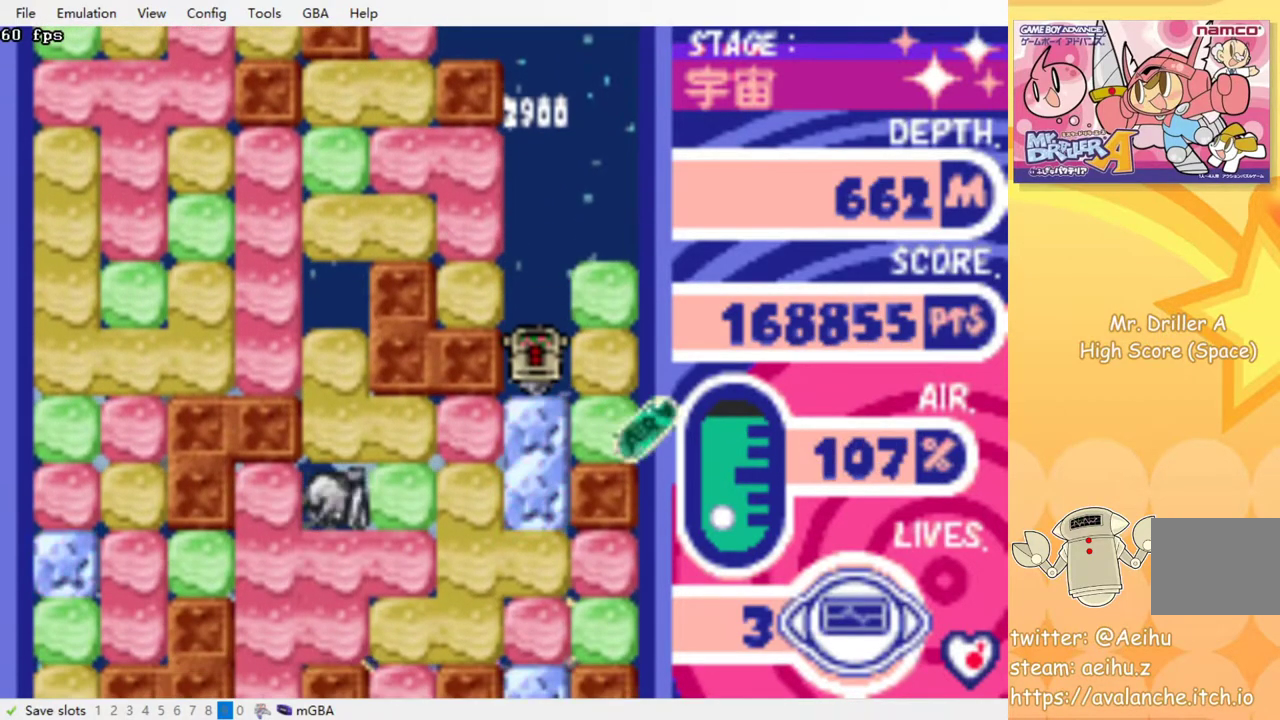
{"buttons": ["DPAD_DOWN"], "events": [[50, "CROSS", "down"], [150, "CROSS", "up"], [217, "CROSS", "down"], [317, "CROSS", "up"], [383, "CROSS", "down"], [467, "CROSS", "up"]]}
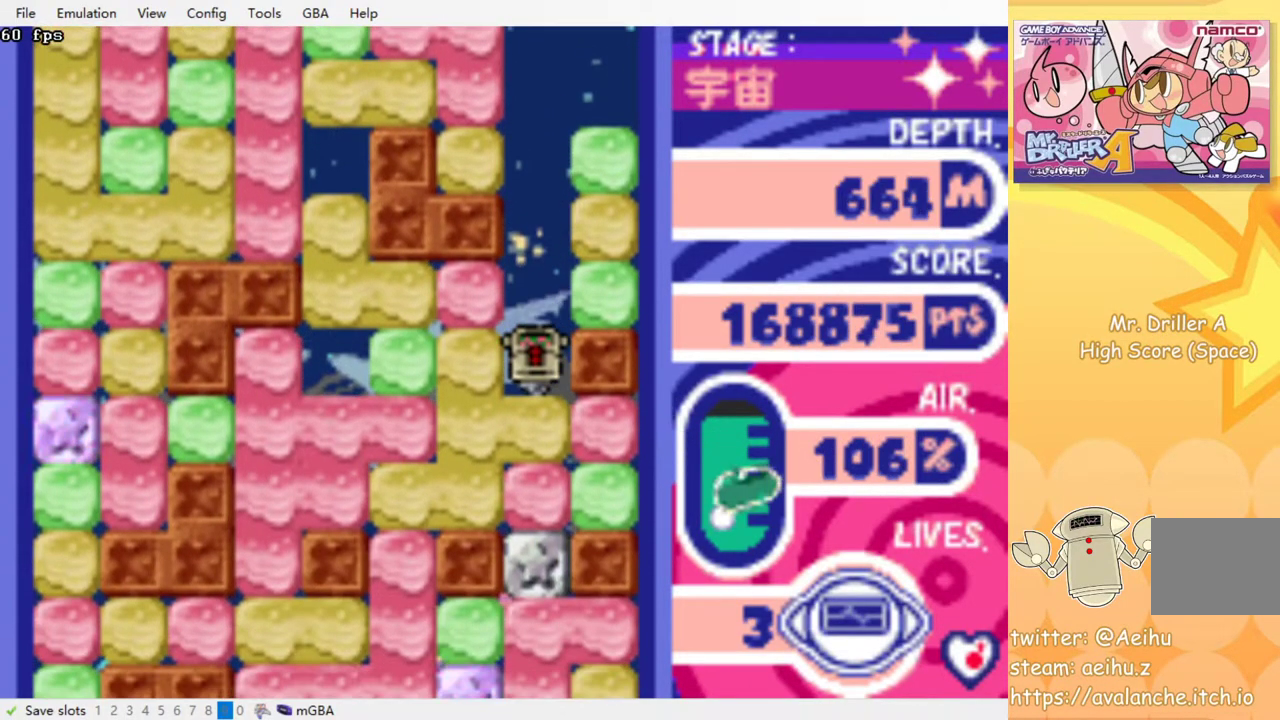
{"buttons": ["CROSS", "DPAD_DOWN"], "events": [[67, "CROSS", "down"], [183, "CROSS", "up"], [267, "CROSS", "down"], [367, "CROSS", "up"], [450, "CROSS", "down"]]}
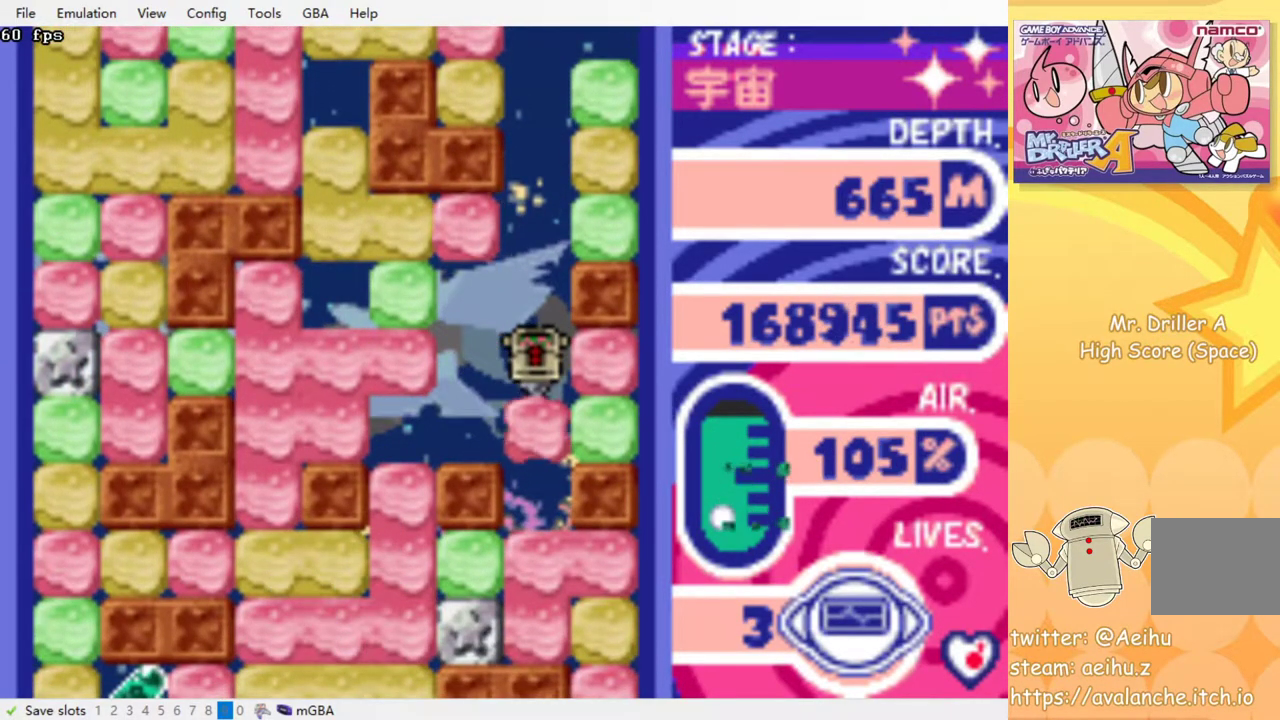
{"buttons": ["CROSS", "DPAD_DOWN"], "events": [[33, "CROSS", "up"], [100, "CROSS", "down"], [200, "CROSS", "up"], [267, "CROSS", "down"], [367, "CROSS", "up"], [467, "CROSS", "down"]]}
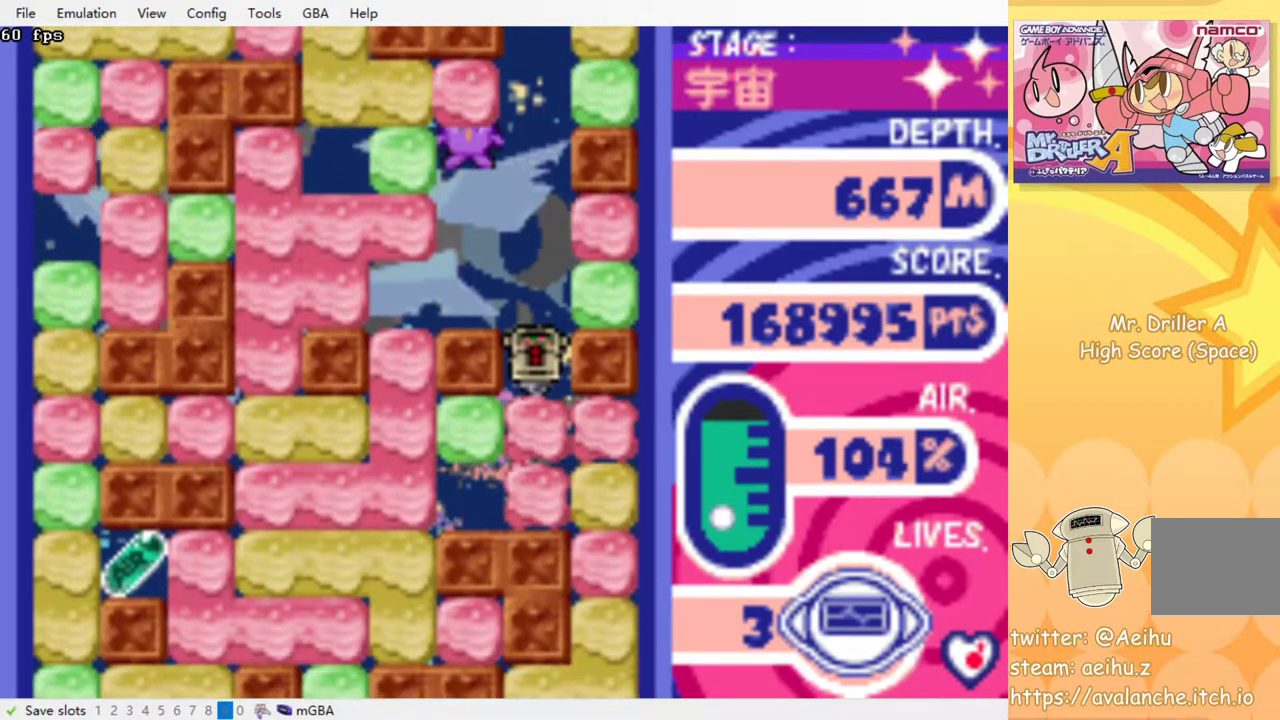
{"buttons": ["CROSS", "DPAD_RIGHT"], "events": [[83, "CROSS", "up"], [267, "DPAD_DOWN", "up"], [400, "DPAD_RIGHT", "down"], [433, "CROSS", "down"]]}
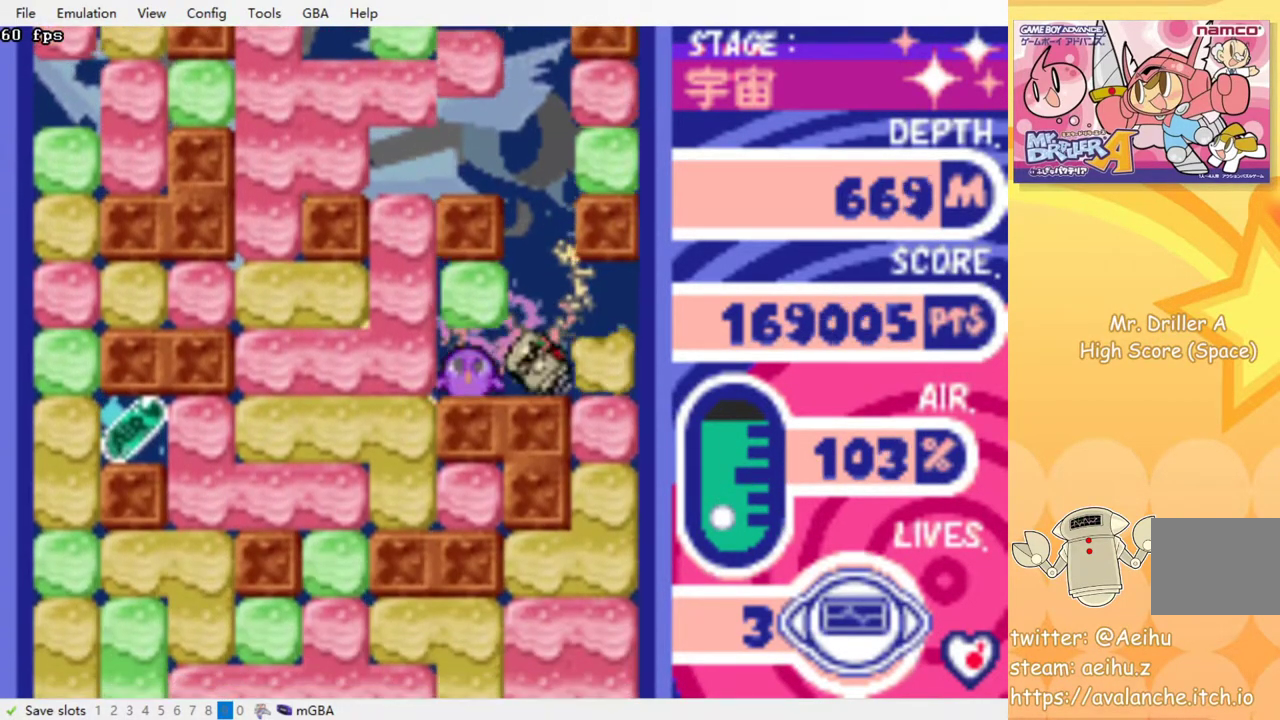
{"buttons": ["DPAD_DOWN"], "events": [[33, "CROSS", "up"], [200, "DPAD_DOWN", "down"], [217, "DPAD_RIGHT", "up"], [250, "CROSS", "down"], [367, "CROSS", "up"]]}
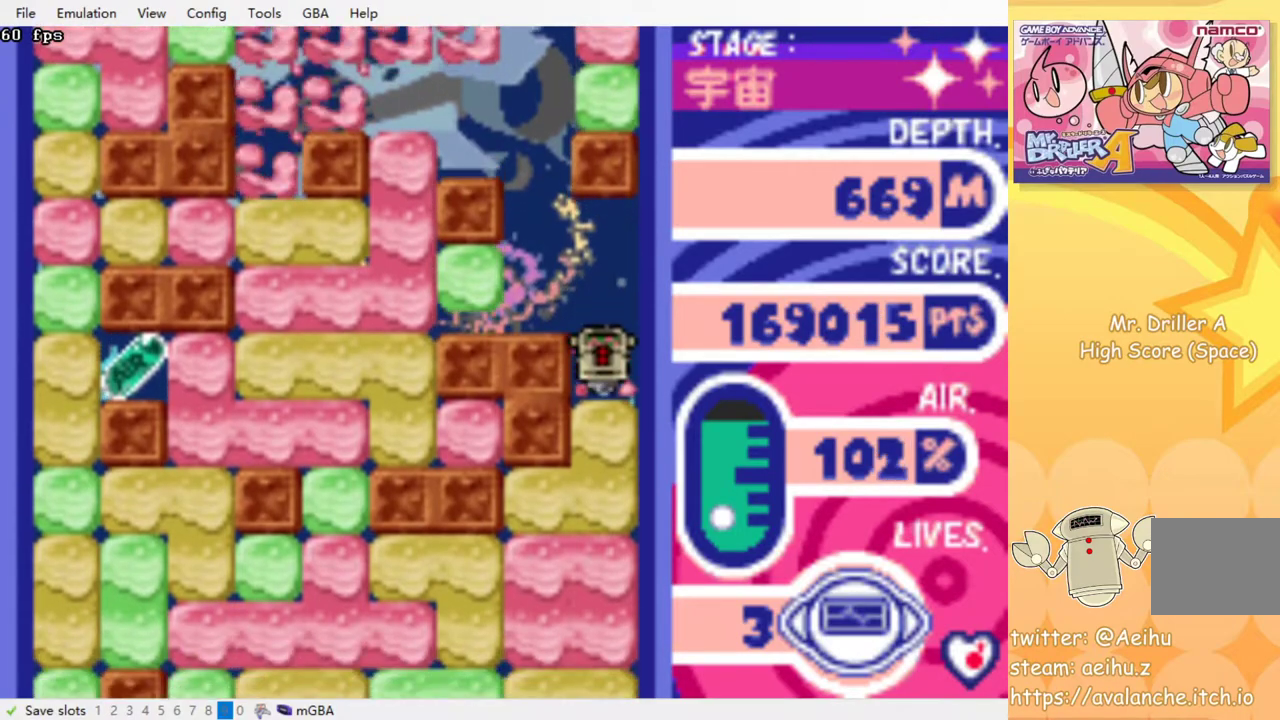
{"buttons": ["DPAD_LEFT"], "events": [[83, "CROSS", "down"], [200, "CROSS", "up"], [283, "DPAD_DOWN", "up"], [450, "DPAD_LEFT", "down"]]}
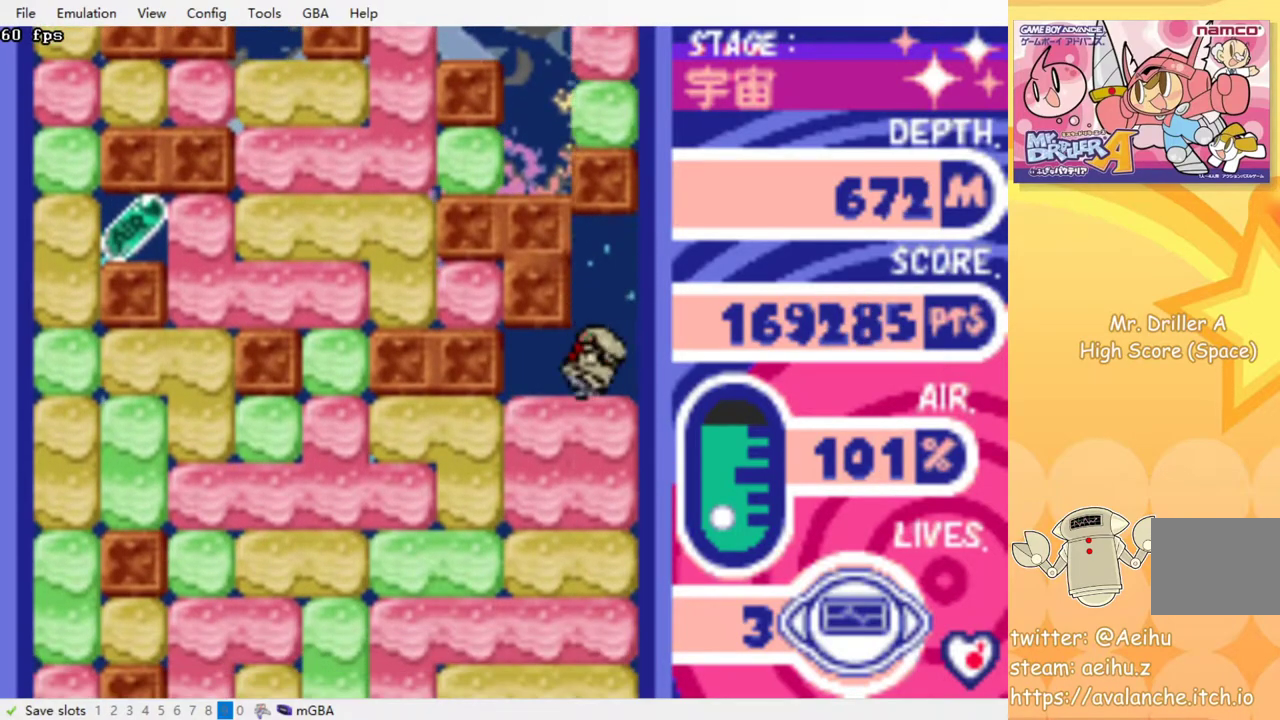
{"buttons": ["CROSS", "DPAD_DOWN"], "events": [[200, "DPAD_DOWN", "down"], [217, "DPAD_LEFT", "up"], [250, "CROSS", "down"], [383, "CROSS", "up"], [433, "CROSS", "down"]]}